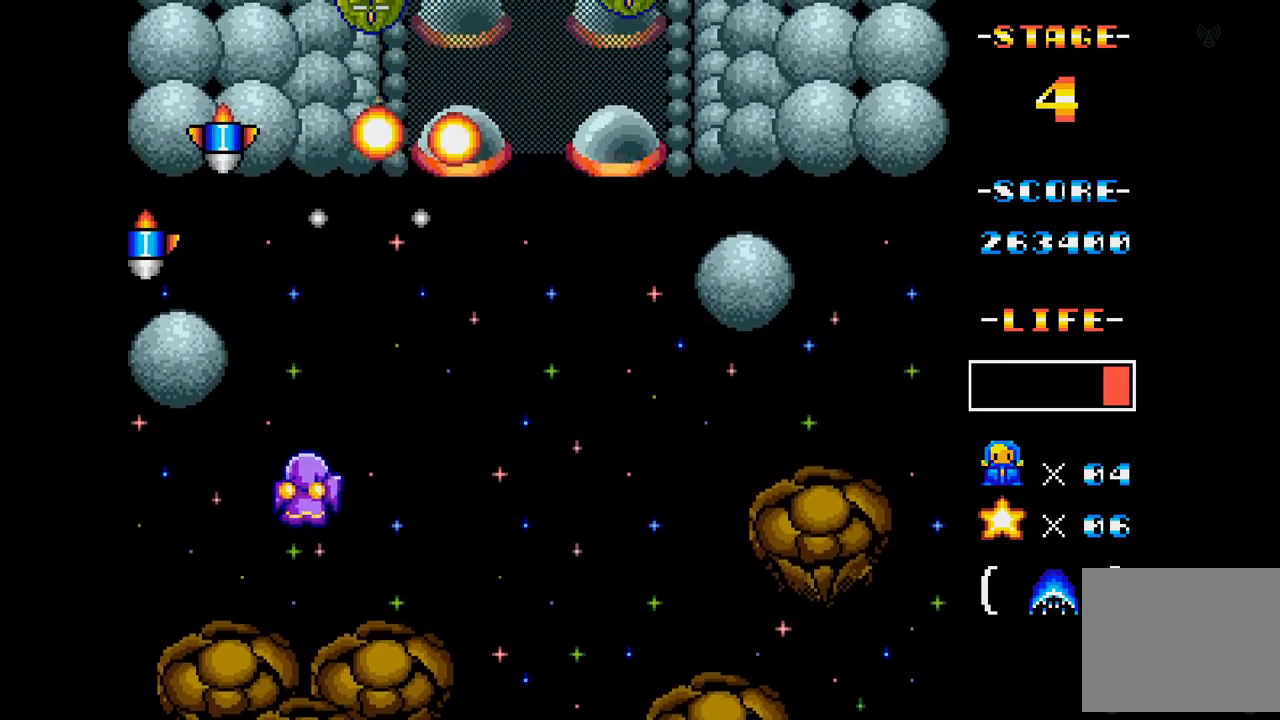
Gameplay with a controller (Xbox layout); each line is a JSON object with the inputs held at the frame after it. "events" lists button and stick changes between this image and that frame as [ms after this image, input, new state], when the widget could be followed in between. Not read: L3 R3 left_stick right_stick.
{"buttons": ["A"], "events": [[100, "DPAD_RIGHT", "down"], [117, "DPAD_DOWN", "down"], [184, "DPAD_RIGHT", "up"], [217, "DPAD_LEFT", "down"], [250, "DPAD_DOWN", "up"], [300, "DPAD_LEFT", "up"]]}
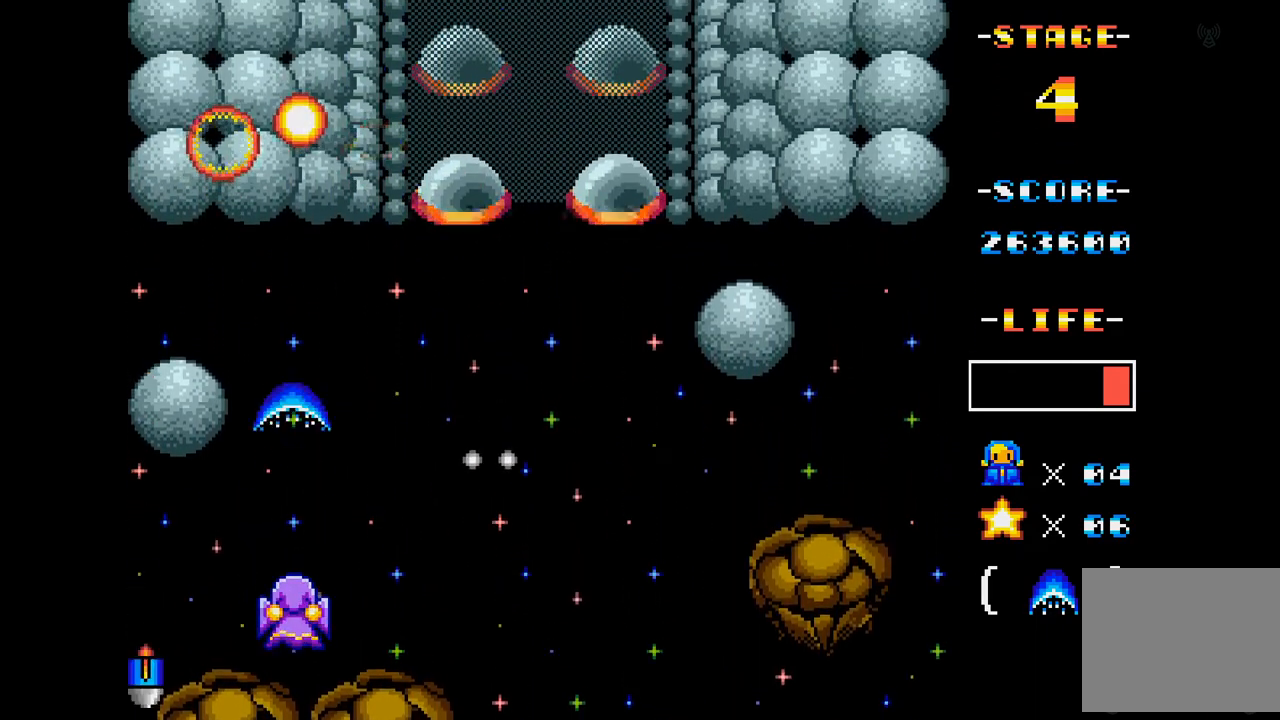
{"buttons": ["A"], "events": [[100, "DPAD_UP", "down"], [250, "DPAD_RIGHT", "down"], [383, "DPAD_UP", "up"], [450, "DPAD_RIGHT", "up"]]}
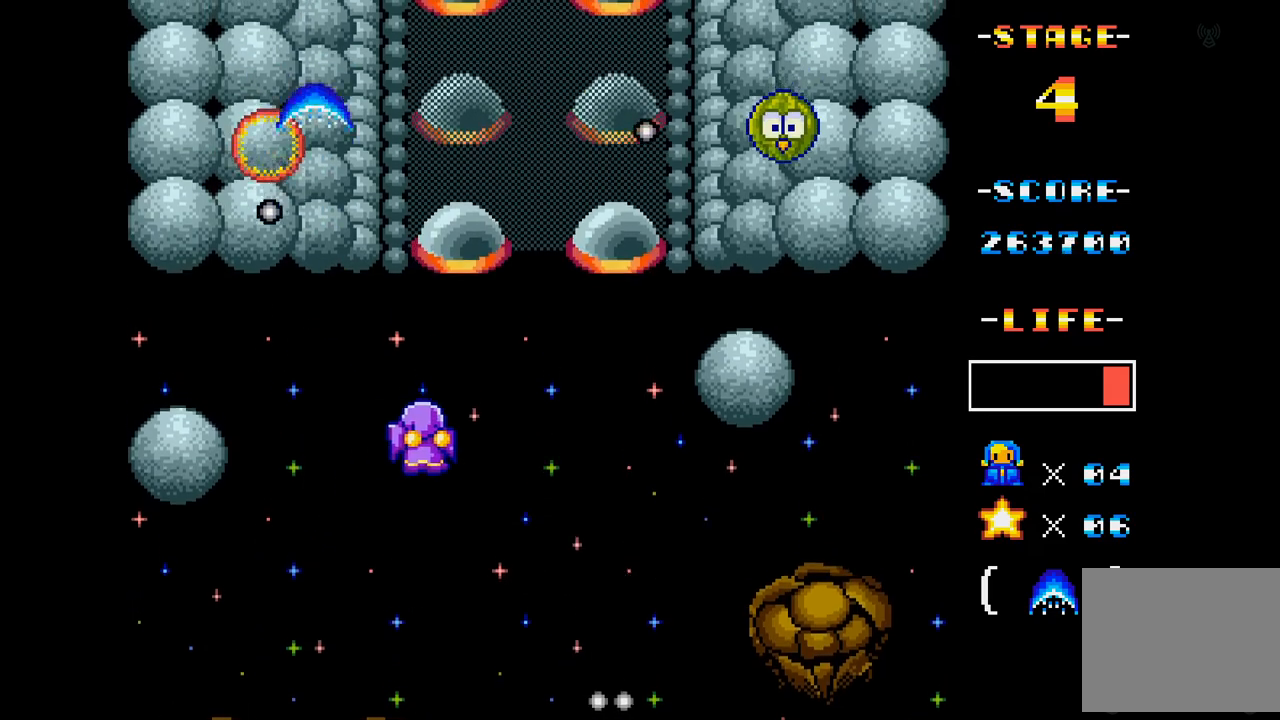
{"buttons": ["A"], "events": [[17, "DPAD_RIGHT", "down"], [117, "DPAD_DOWN", "down"], [367, "DPAD_DOWN", "up"], [400, "DPAD_RIGHT", "up"]]}
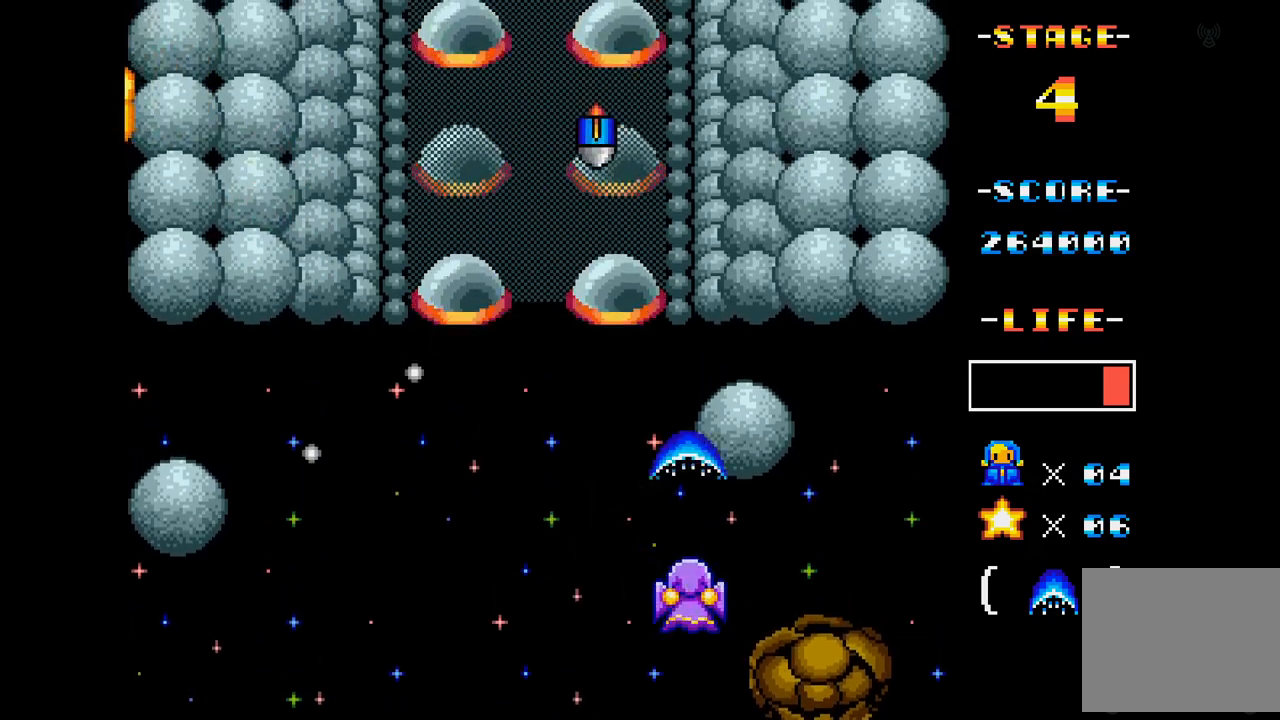
{"buttons": ["A"], "events": [[250, "DPAD_LEFT", "down"], [400, "DPAD_LEFT", "up"]]}
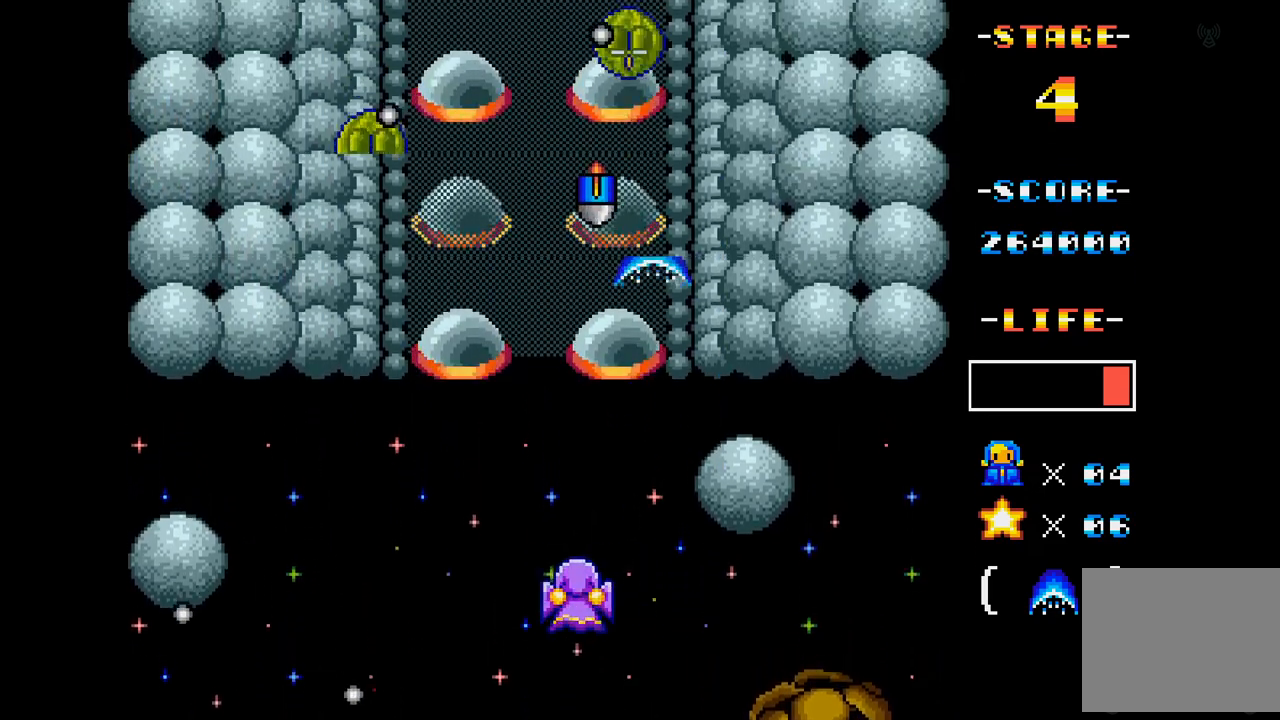
{"buttons": ["A"], "events": [[17, "DPAD_LEFT", "down"], [50, "DPAD_UP", "down"], [100, "DPAD_UP", "up"], [367, "DPAD_LEFT", "up"]]}
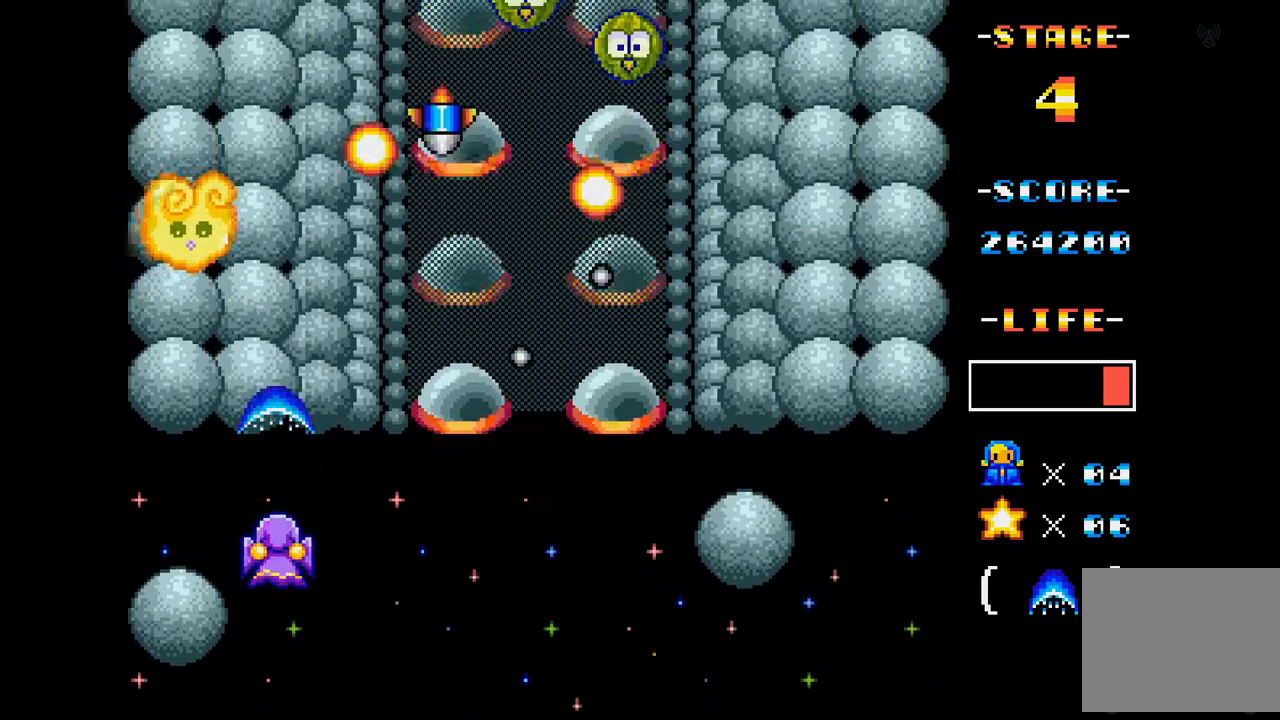
{"buttons": ["A", "DPAD_DOWN", "DPAD_RIGHT"], "events": [[116, "DPAD_LEFT", "down"], [250, "DPAD_LEFT", "up"], [350, "DPAD_RIGHT", "down"], [467, "DPAD_DOWN", "down"]]}
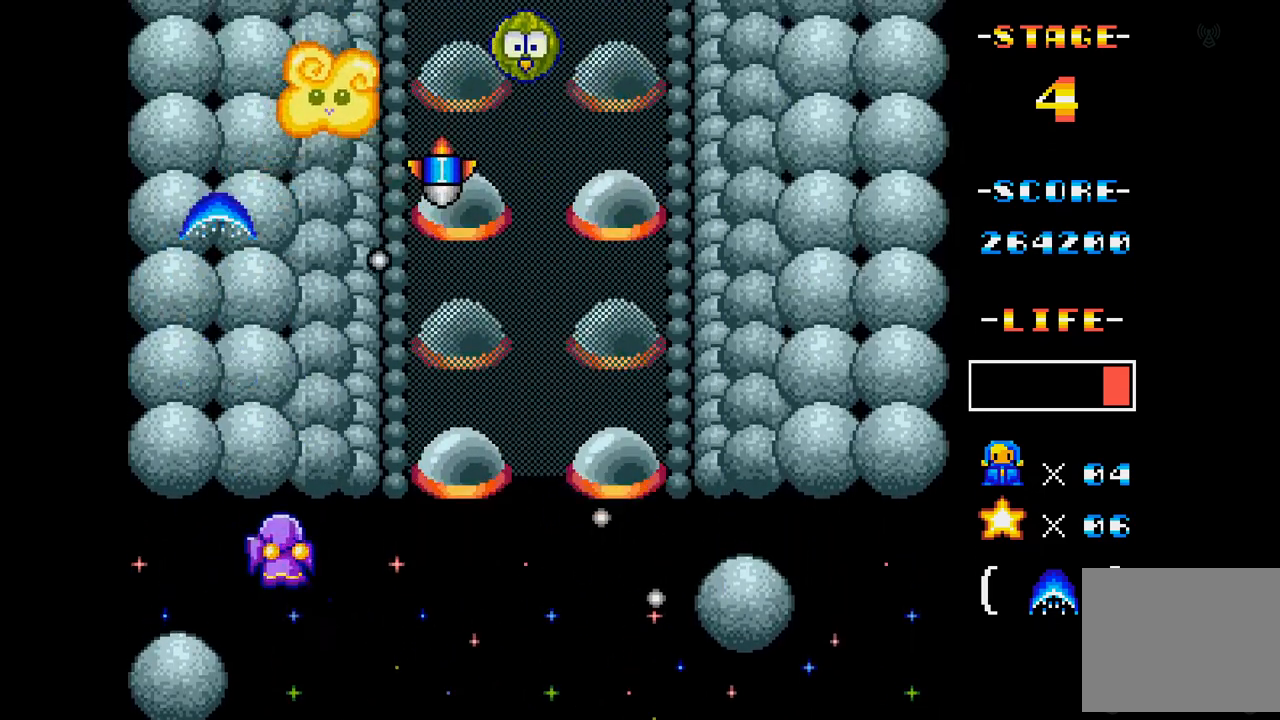
{"buttons": ["A"], "events": [[33, "DPAD_DOWN", "up"], [217, "DPAD_RIGHT", "up"]]}
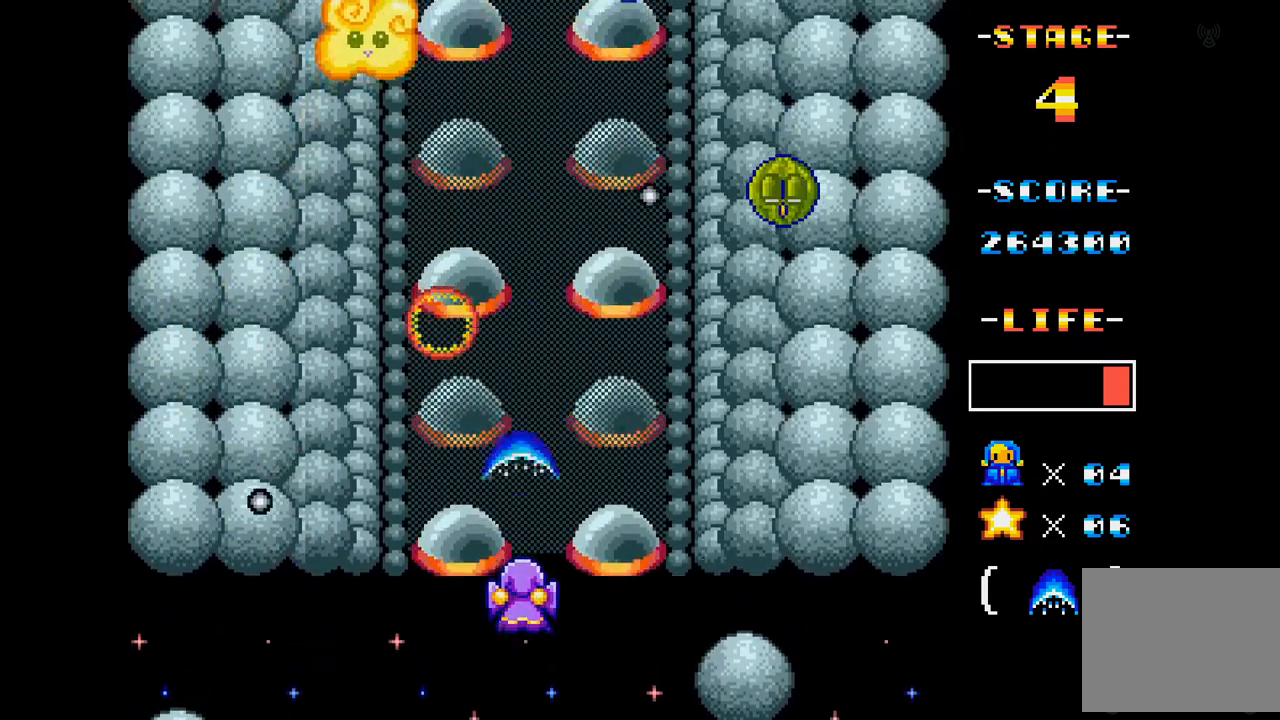
{"buttons": ["A", "DPAD_LEFT"], "events": [[266, "DPAD_LEFT", "down"]]}
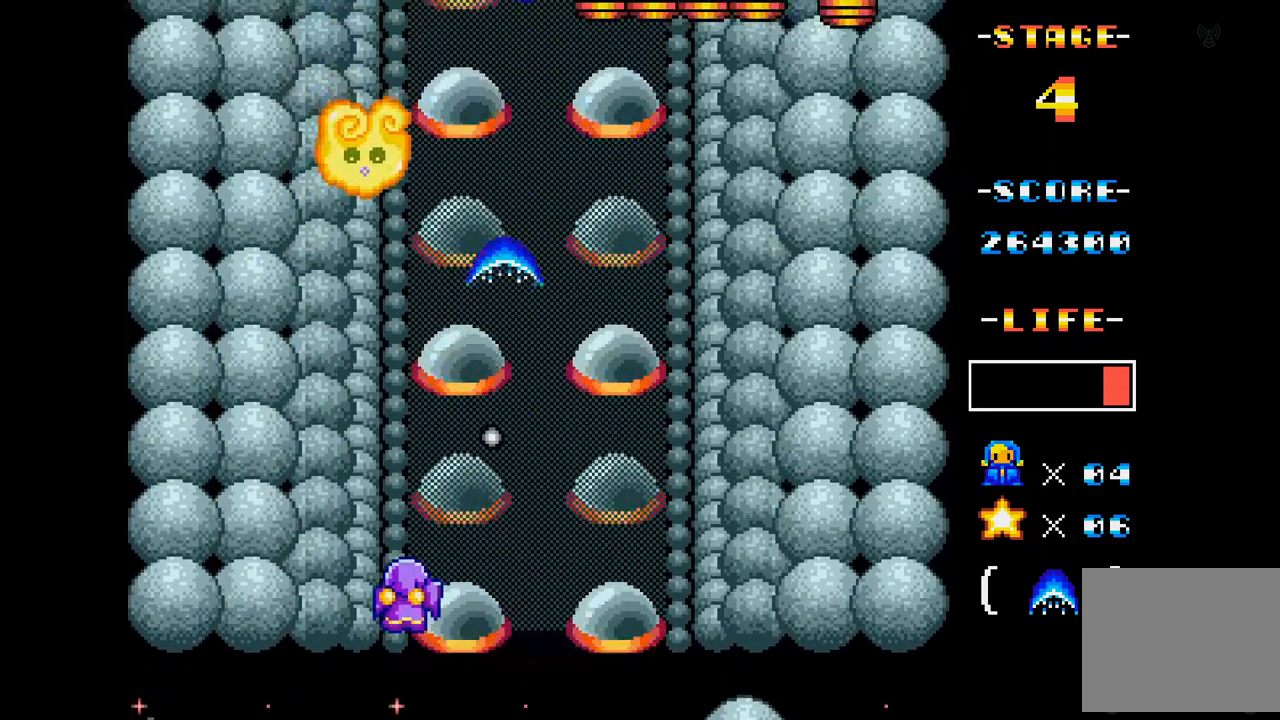
{"buttons": ["A", "DPAD_DOWN", "DPAD_RIGHT"], "events": [[83, "DPAD_UP", "down"], [150, "DPAD_LEFT", "up"], [300, "DPAD_UP", "up"], [350, "DPAD_RIGHT", "down"], [400, "DPAD_DOWN", "down"]]}
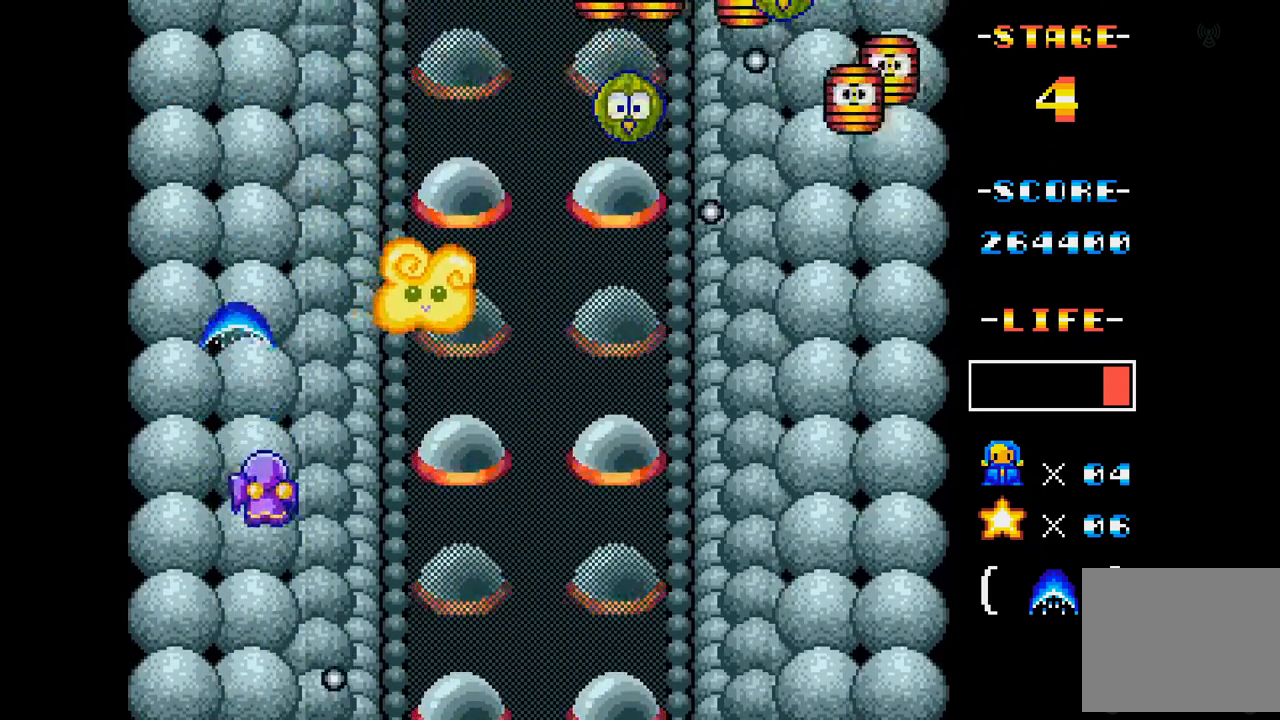
{"buttons": ["A", "DPAD_RIGHT"], "events": [[300, "DPAD_DOWN", "up"], [383, "DPAD_RIGHT", "up"], [467, "DPAD_RIGHT", "down"]]}
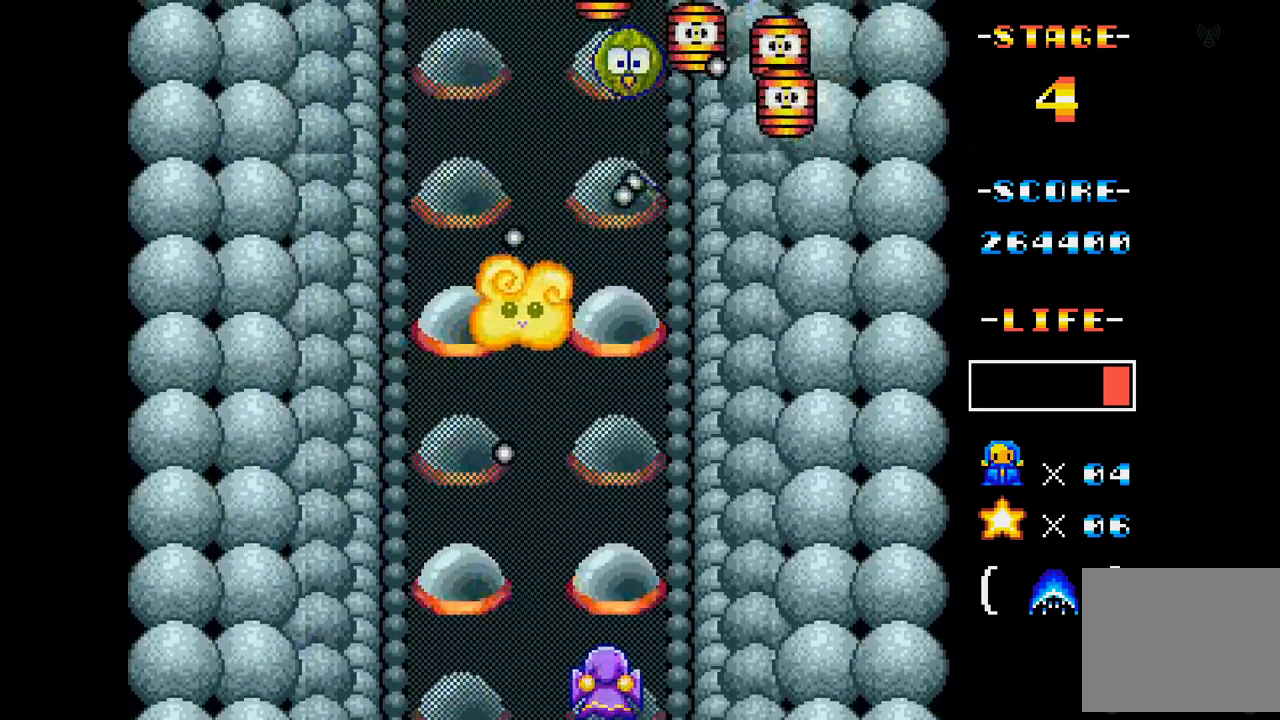
{"buttons": ["A"], "events": [[117, "DPAD_RIGHT", "up"], [217, "DPAD_LEFT", "down"], [501, "DPAD_LEFT", "up"]]}
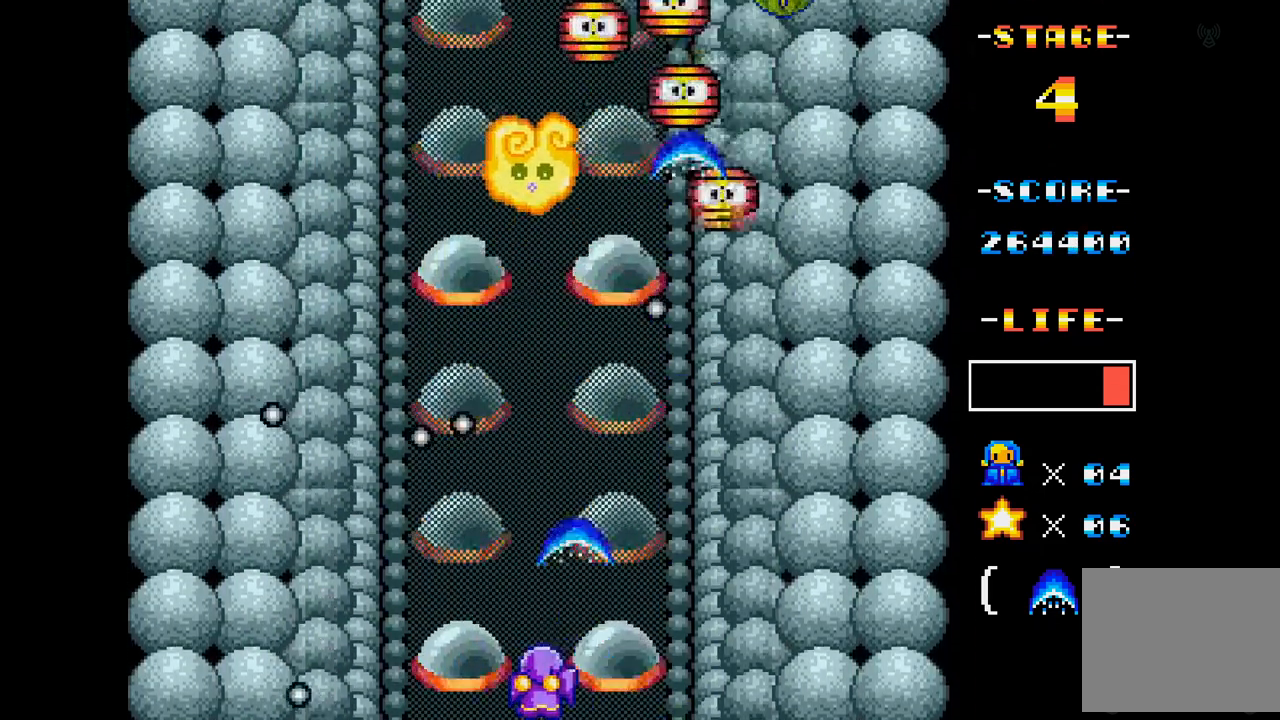
{"buttons": ["A", "DPAD_UP", "DPAD_LEFT"], "events": [[367, "DPAD_LEFT", "down"], [450, "DPAD_UP", "down"]]}
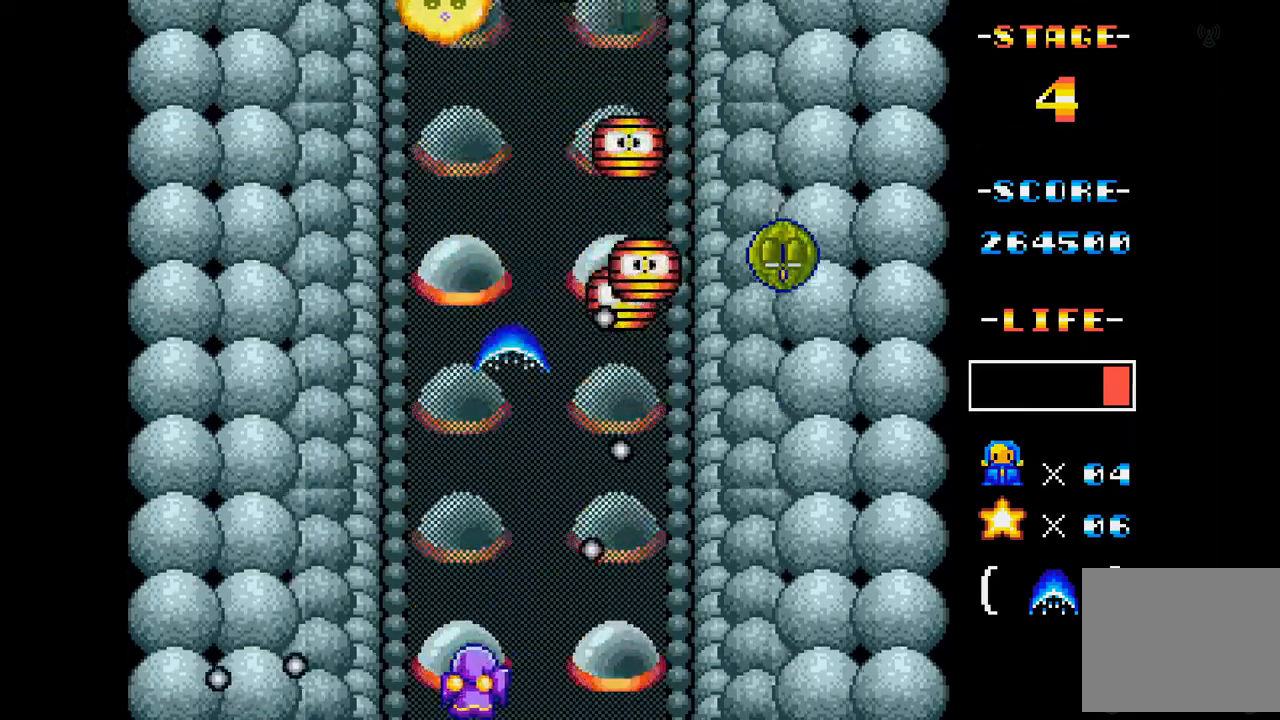
{"buttons": ["A", "DPAD_LEFT"], "events": [[83, "DPAD_LEFT", "up"], [217, "DPAD_UP", "up"], [384, "DPAD_LEFT", "down"], [400, "DPAD_UP", "down"], [484, "DPAD_UP", "up"]]}
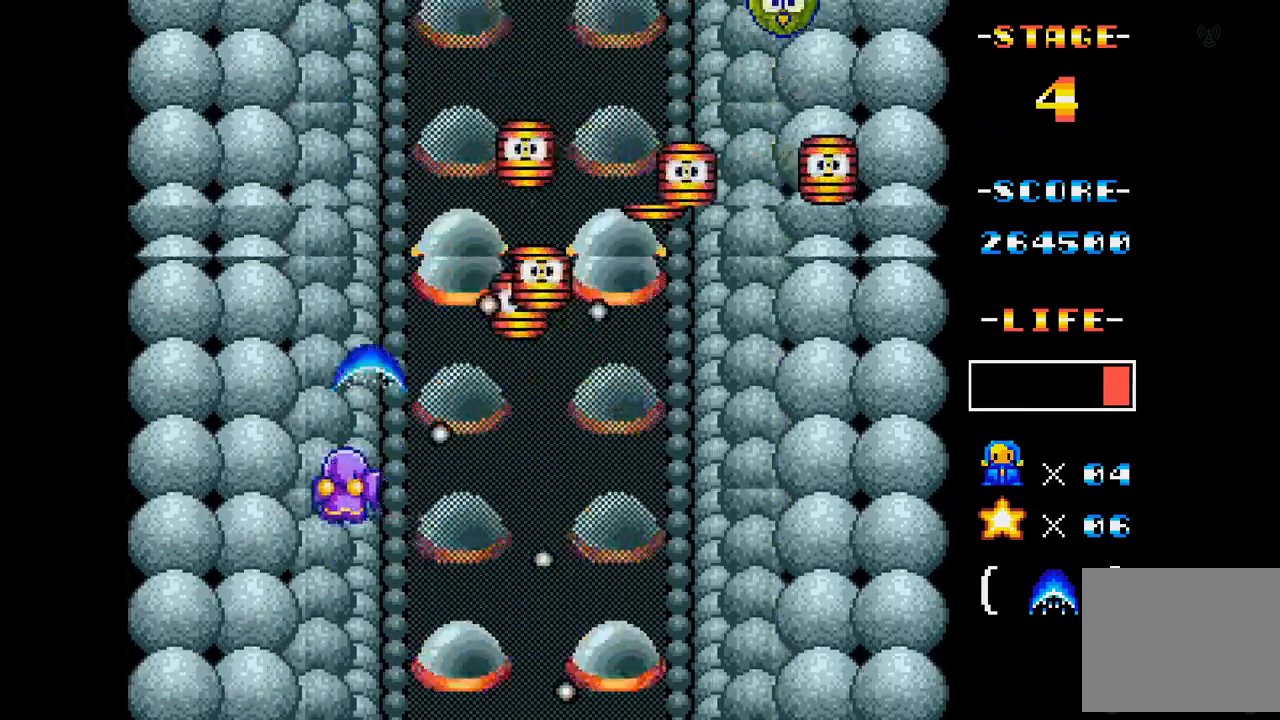
{"buttons": ["A", "B"], "events": [[66, "DPAD_UP", "down"], [133, "DPAD_LEFT", "up"], [183, "DPAD_UP", "up"], [250, "DPAD_DOWN", "down"], [367, "B", "down"], [400, "DPAD_DOWN", "up"]]}
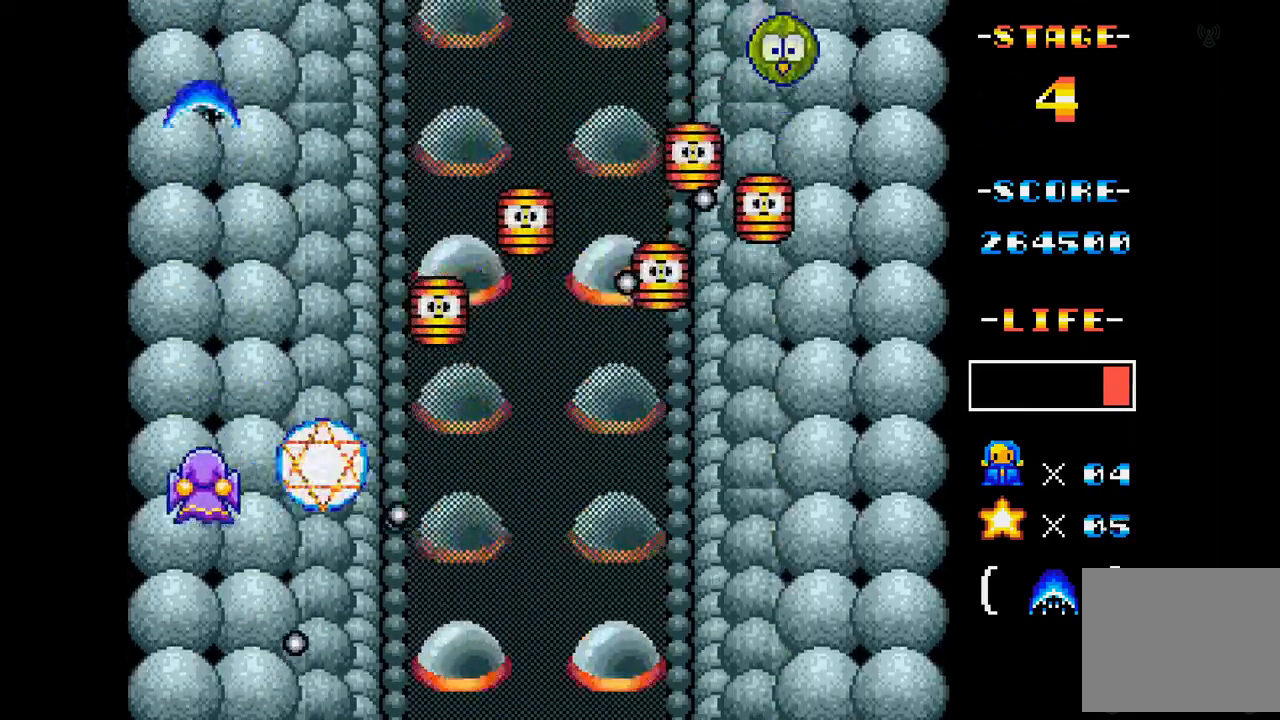
{"buttons": ["A"], "events": [[17, "B", "up"]]}
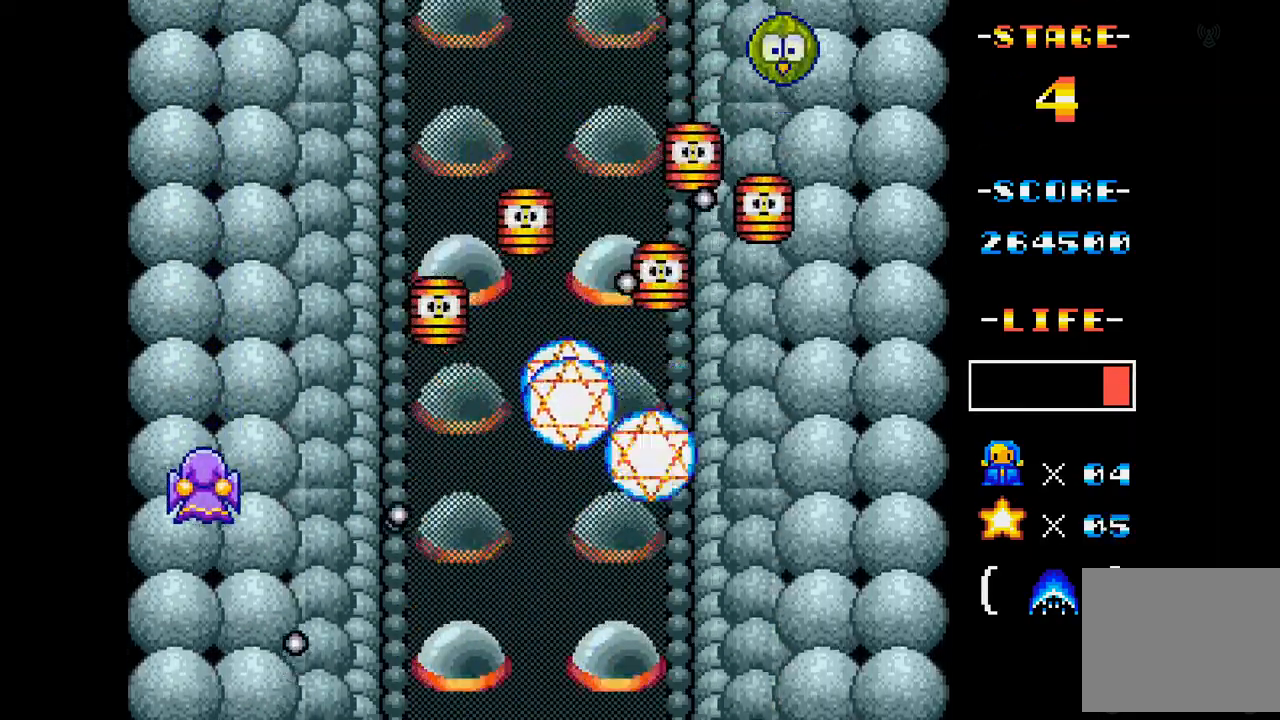
{"buttons": ["A", "DPAD_RIGHT"], "events": [[66, "DPAD_RIGHT", "down"]]}
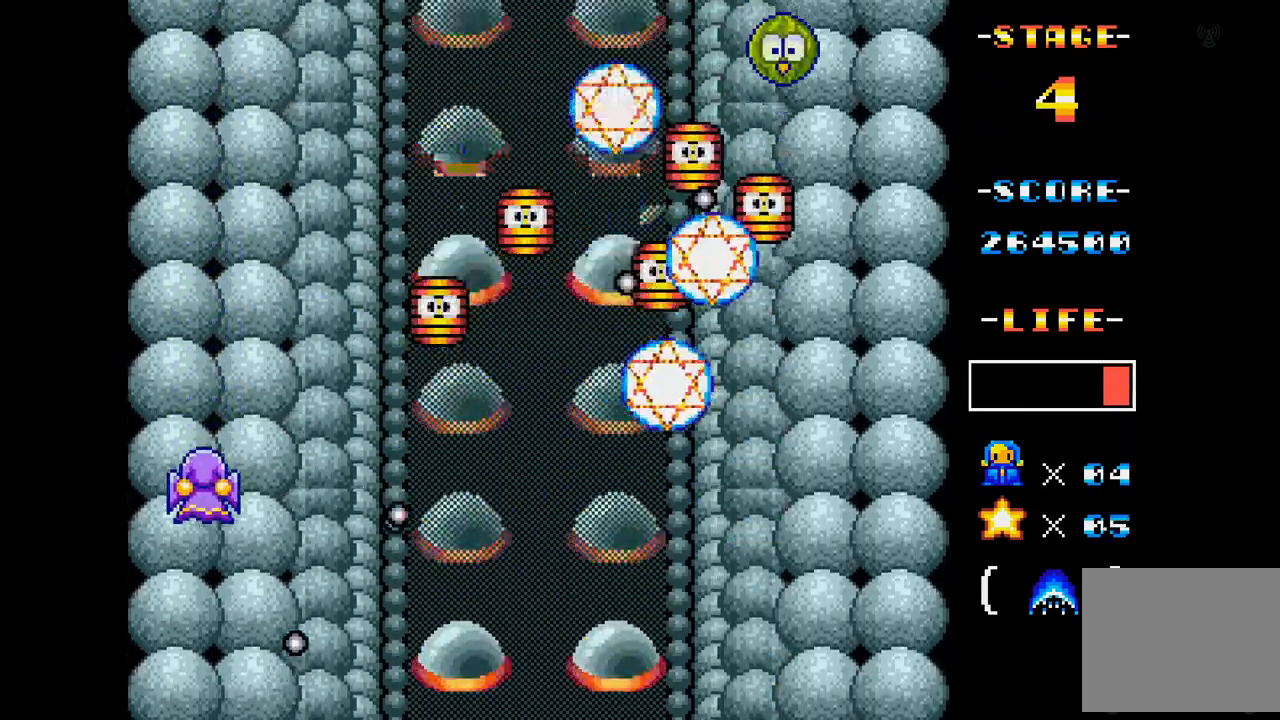
{"buttons": ["A", "DPAD_DOWN", "DPAD_RIGHT"], "events": [[400, "DPAD_DOWN", "down"]]}
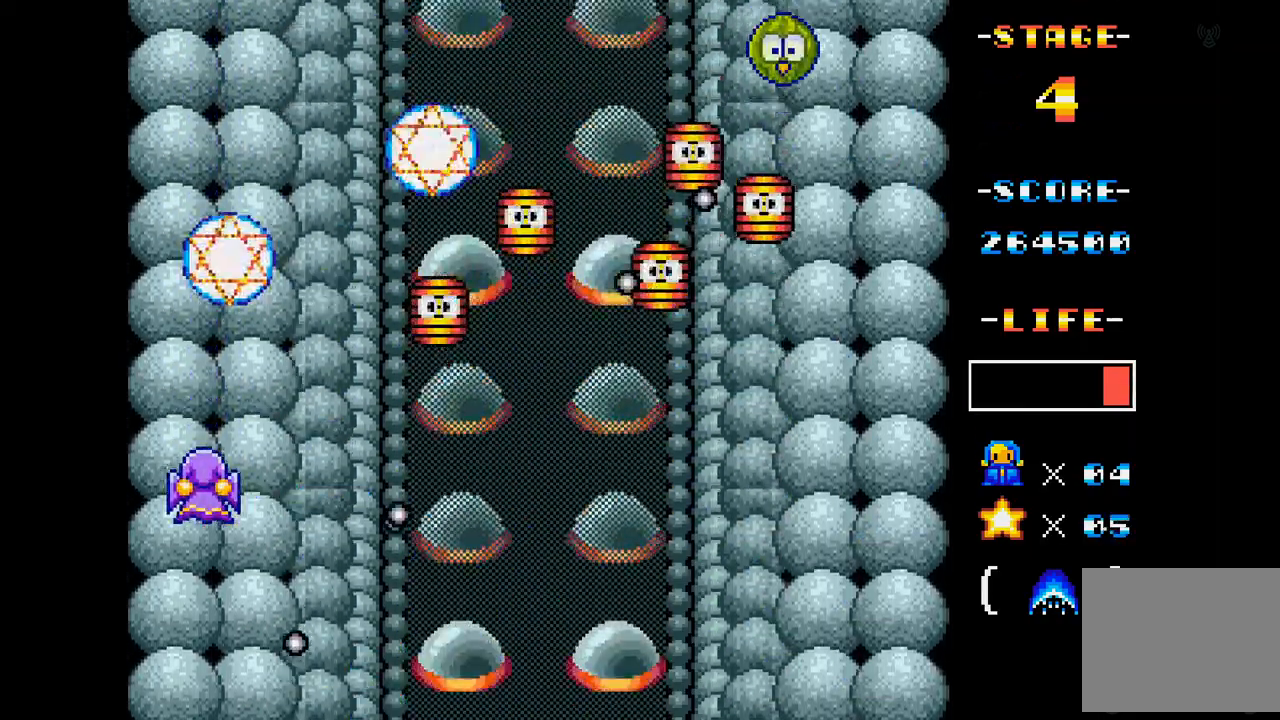
{"buttons": ["A", "DPAD_RIGHT"], "events": [[183, "DPAD_DOWN", "up"]]}
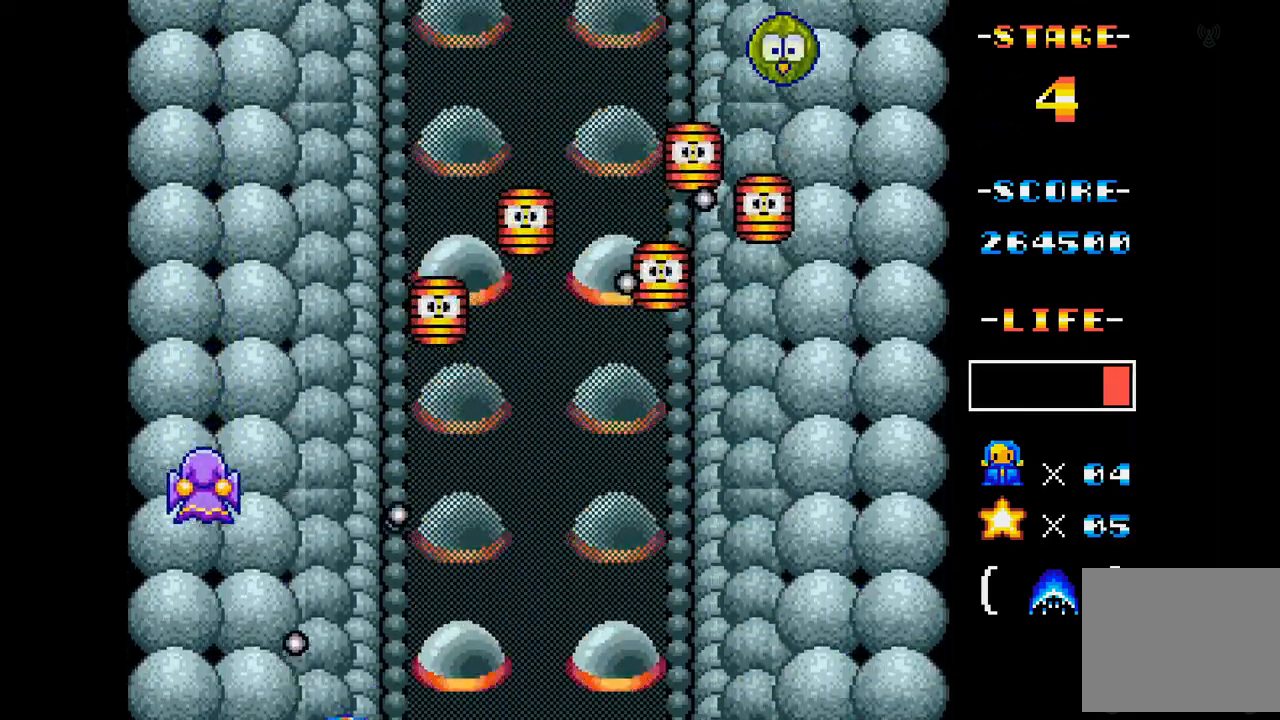
{"buttons": ["A", "DPAD_RIGHT"], "events": [[300, "DPAD_DOWN", "down"], [484, "DPAD_DOWN", "up"]]}
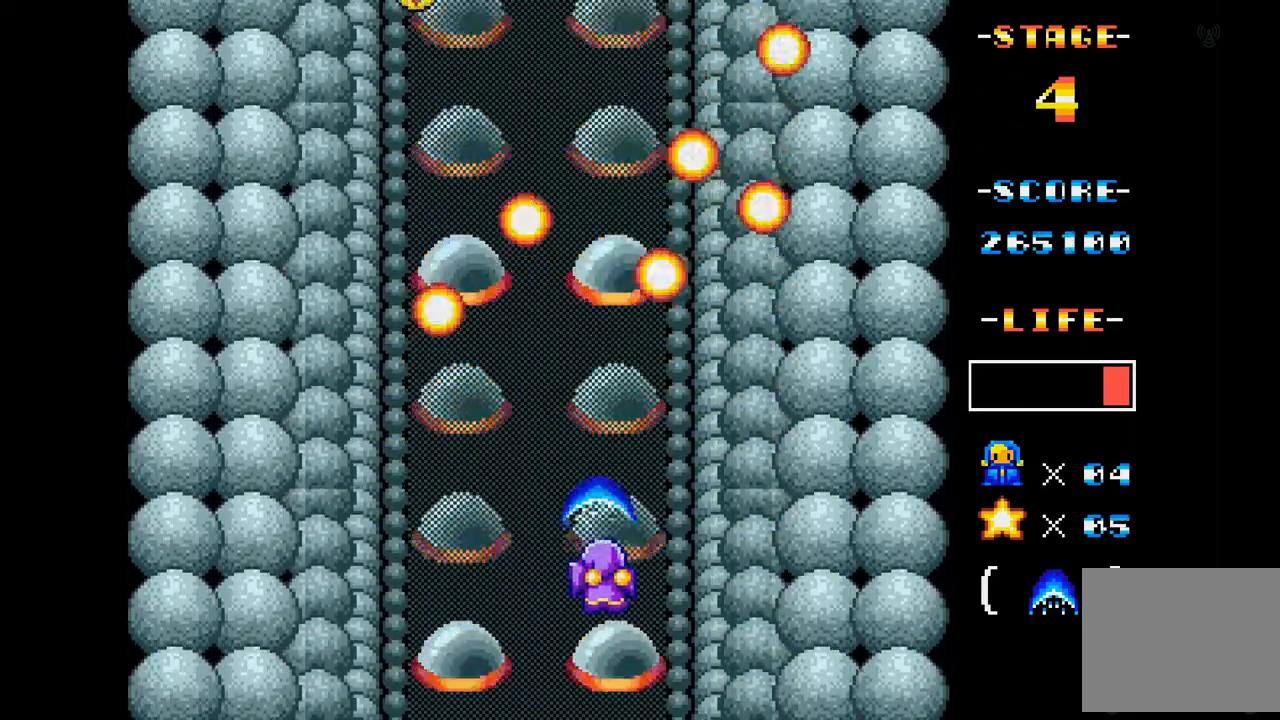
{"buttons": ["A", "DPAD_LEFT"], "events": [[200, "DPAD_UP", "down"], [216, "DPAD_RIGHT", "up"], [350, "DPAD_UP", "up"], [450, "DPAD_LEFT", "down"]]}
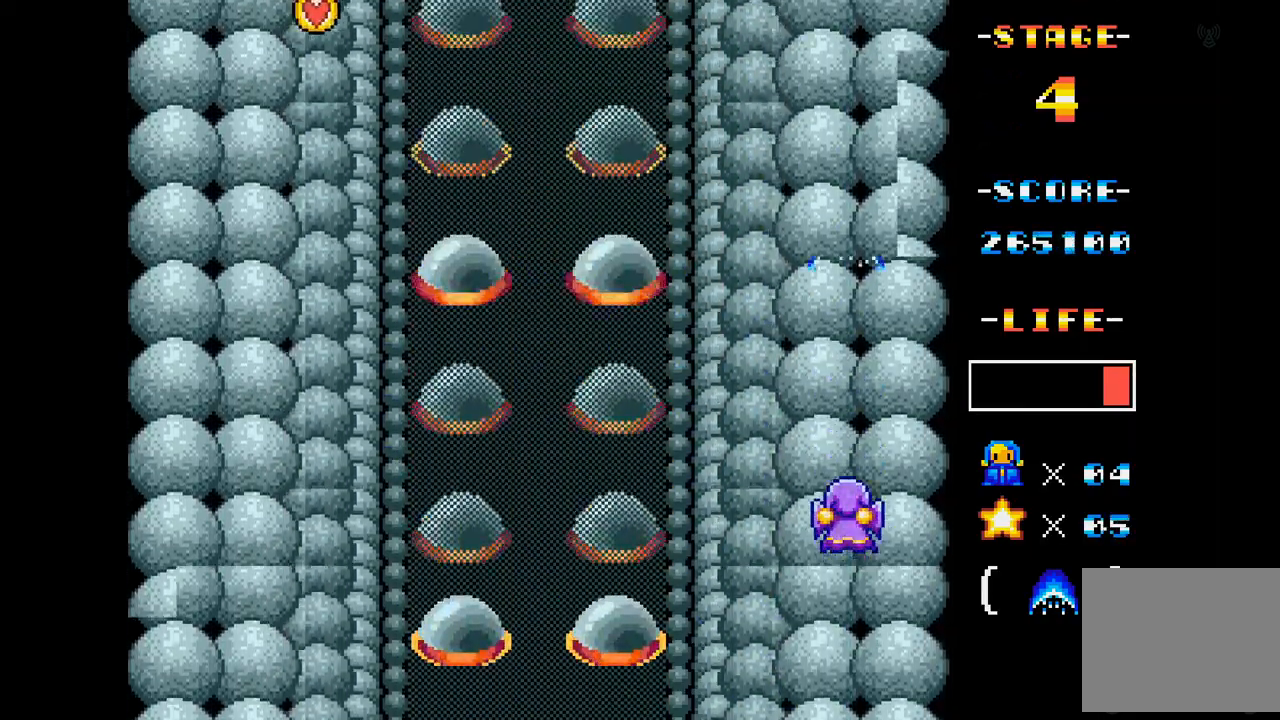
{"buttons": ["A", "DPAD_UP"], "events": [[167, "DPAD_UP", "down"], [217, "DPAD_LEFT", "up"]]}
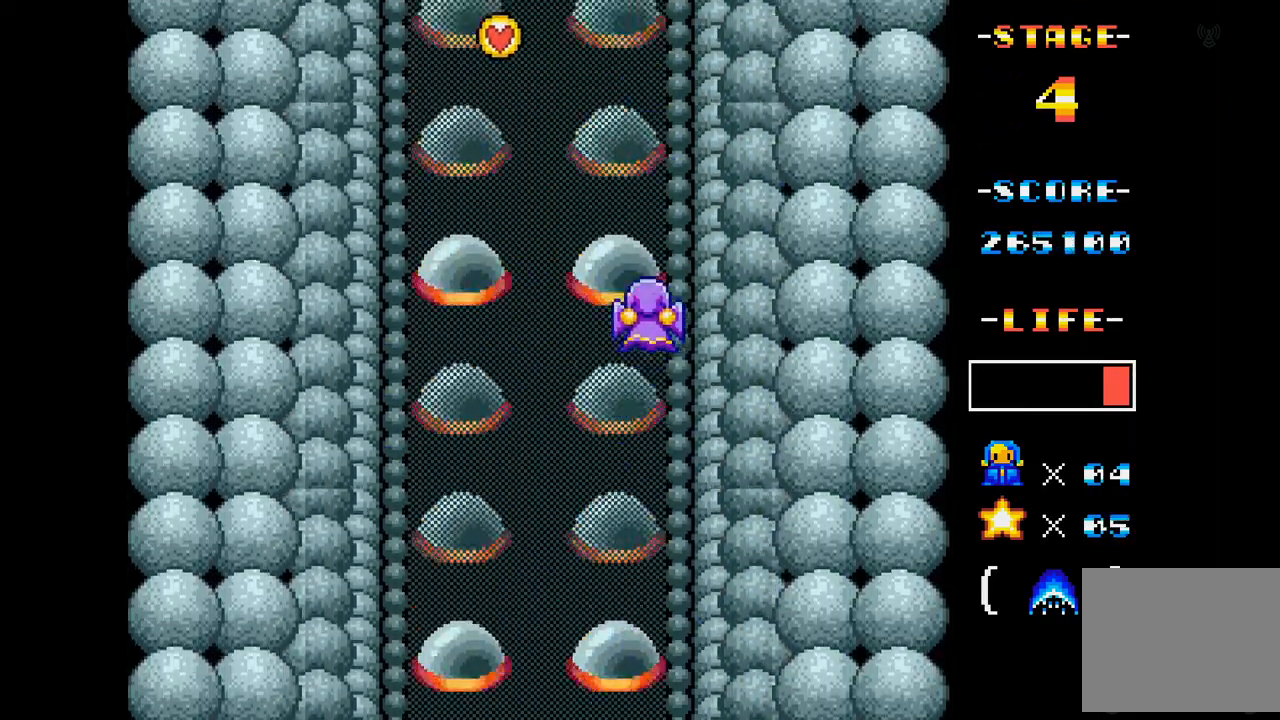
{"buttons": ["A"], "events": [[200, "DPAD_LEFT", "down"], [300, "DPAD_UP", "up"], [467, "DPAD_LEFT", "up"]]}
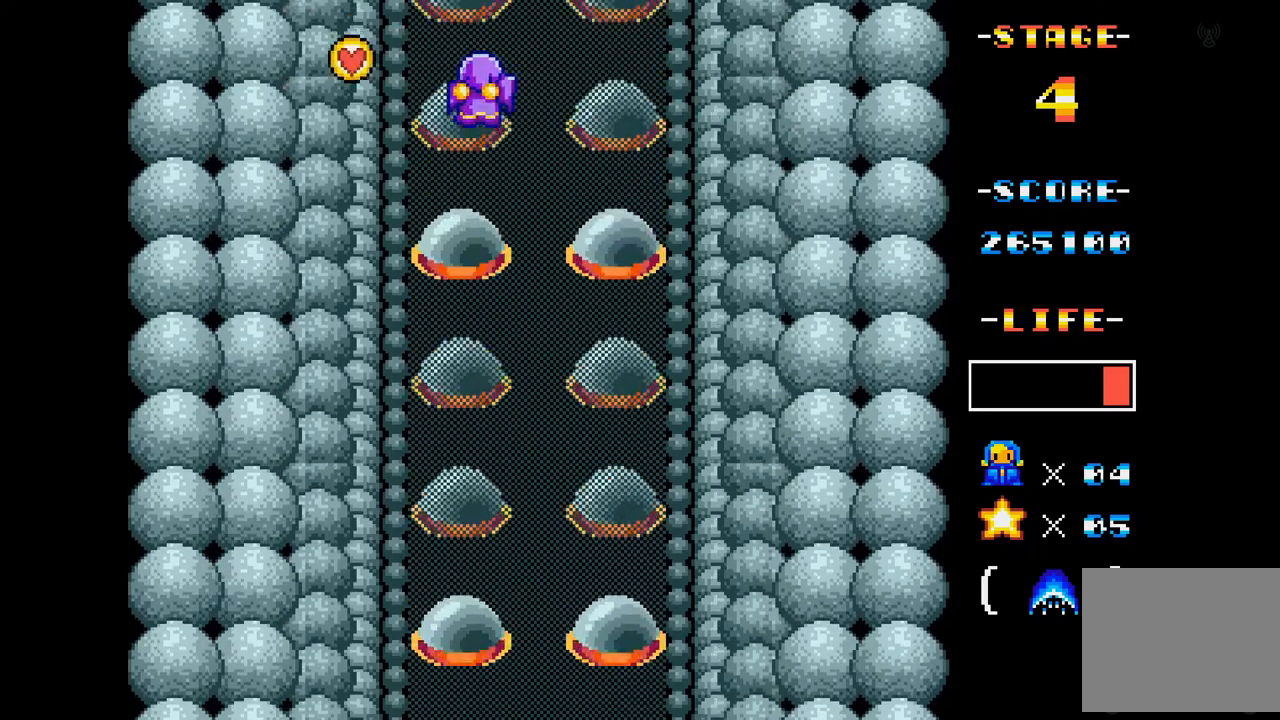
{"buttons": ["A", "DPAD_DOWN"], "events": [[317, "DPAD_LEFT", "down"], [467, "DPAD_DOWN", "down"], [467, "DPAD_LEFT", "up"]]}
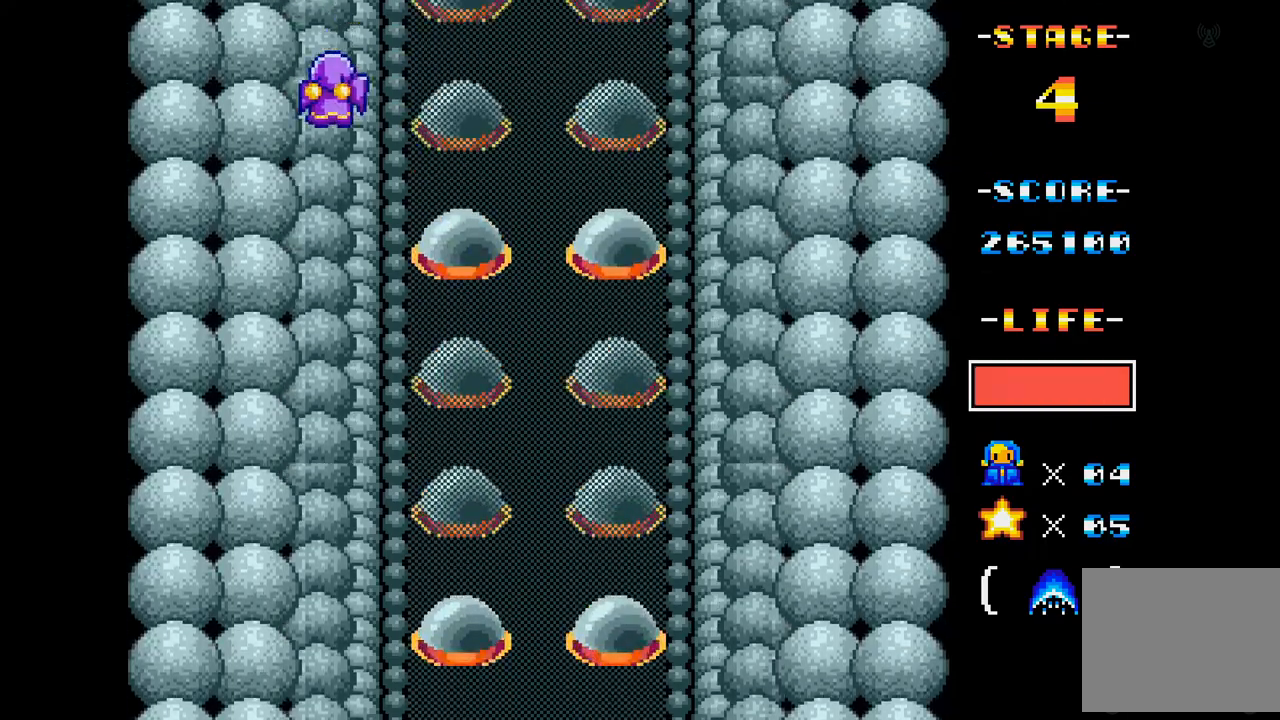
{"buttons": ["A", "DPAD_DOWN", "DPAD_RIGHT"], "events": [[67, "DPAD_RIGHT", "down"]]}
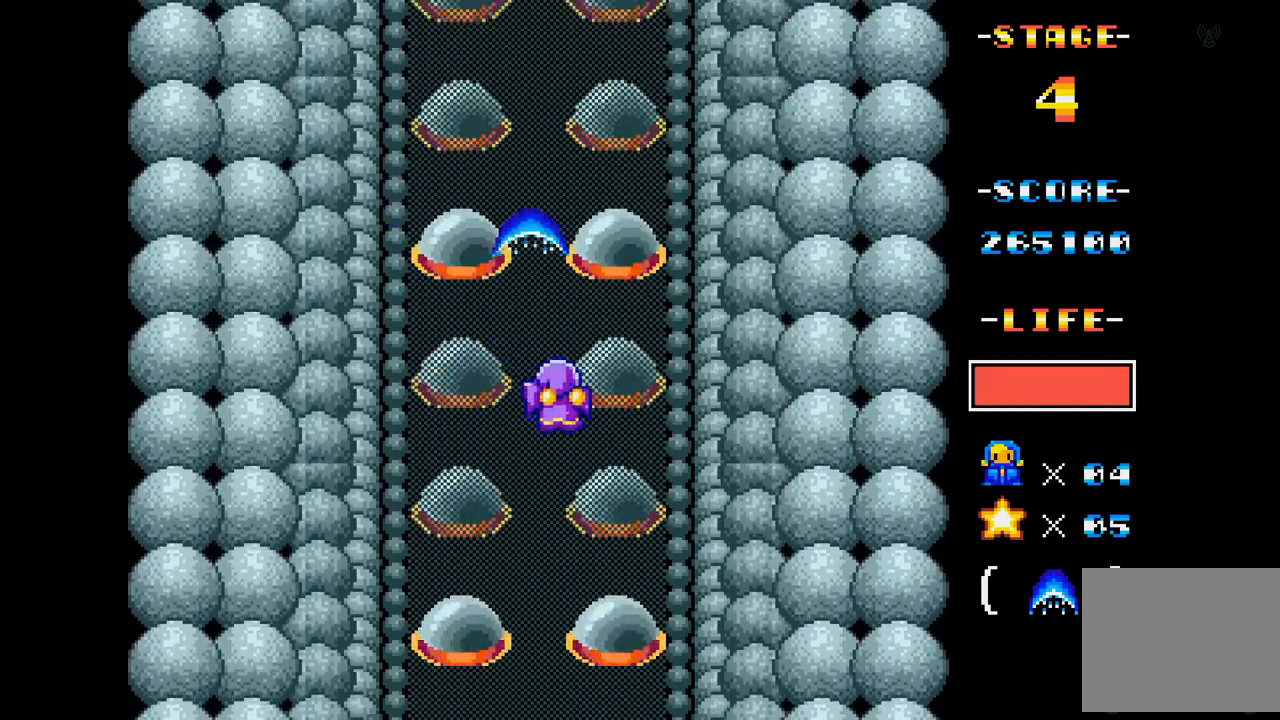
{"buttons": ["A"], "events": [[34, "DPAD_RIGHT", "up"], [67, "DPAD_DOWN", "up"], [201, "DPAD_DOWN", "down"], [367, "DPAD_DOWN", "up"]]}
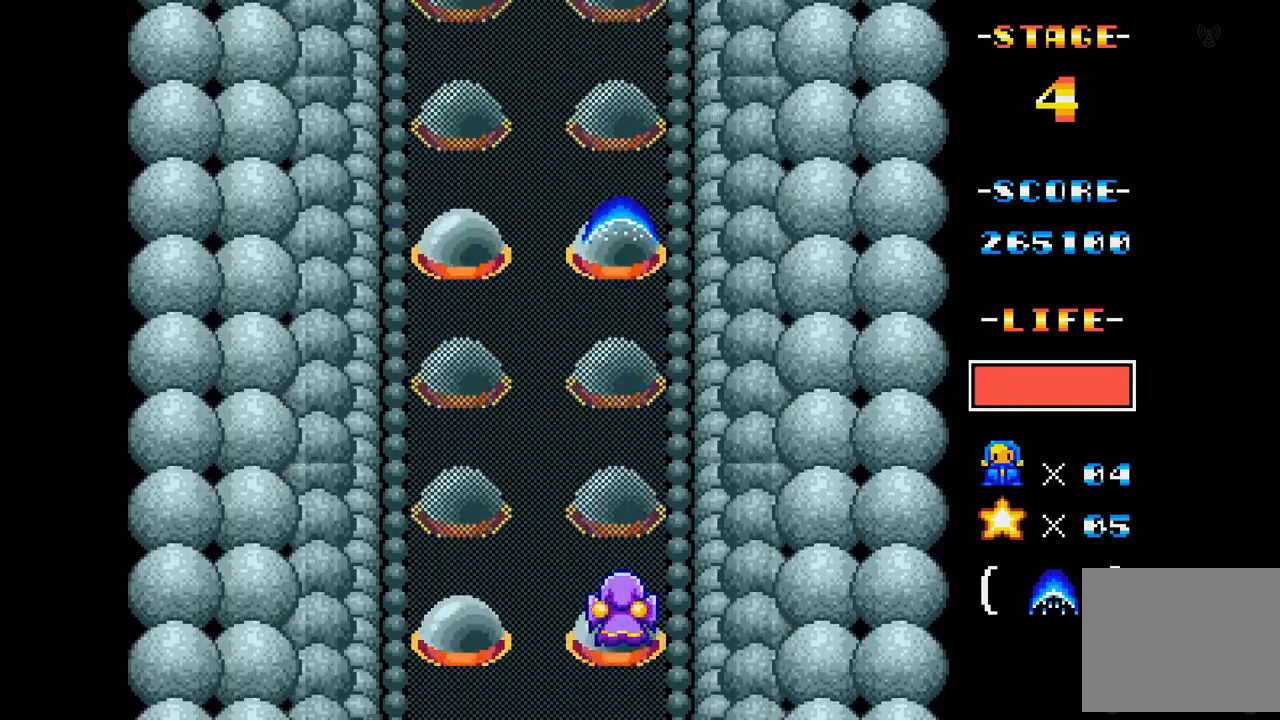
{"buttons": ["A"], "events": [[183, "DPAD_LEFT", "down"], [283, "DPAD_LEFT", "up"]]}
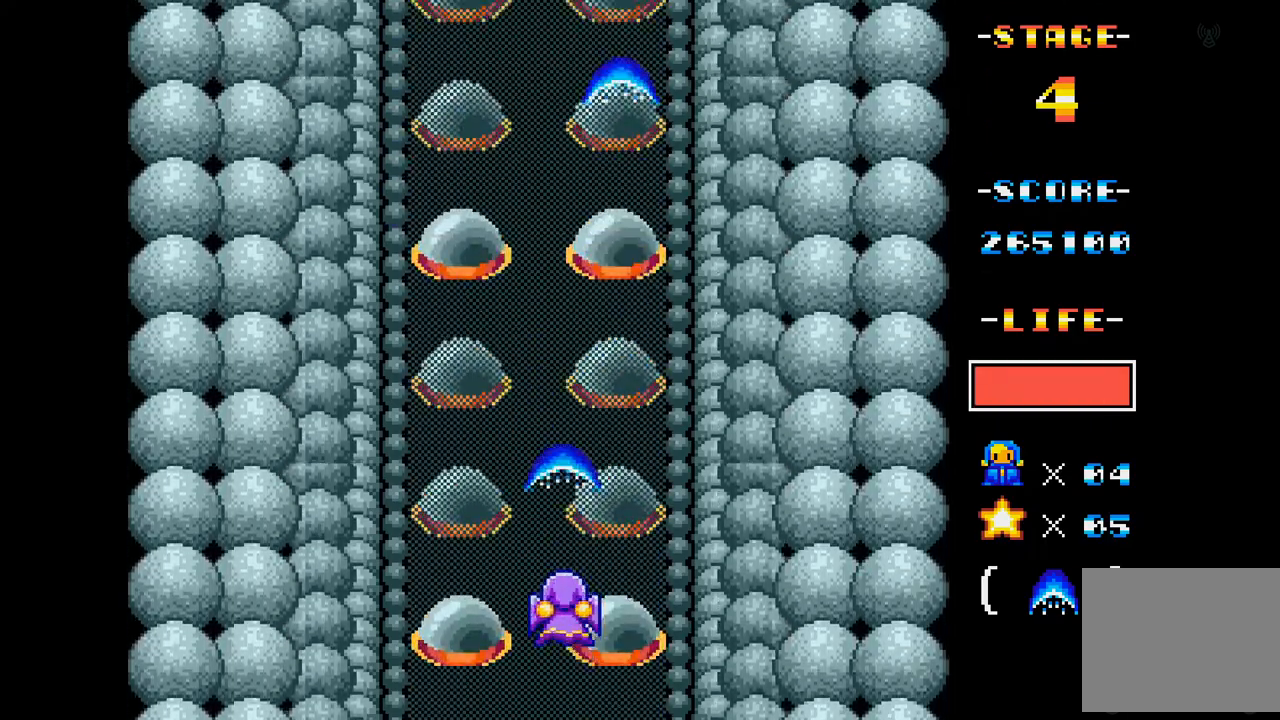
{"buttons": ["A"], "events": []}
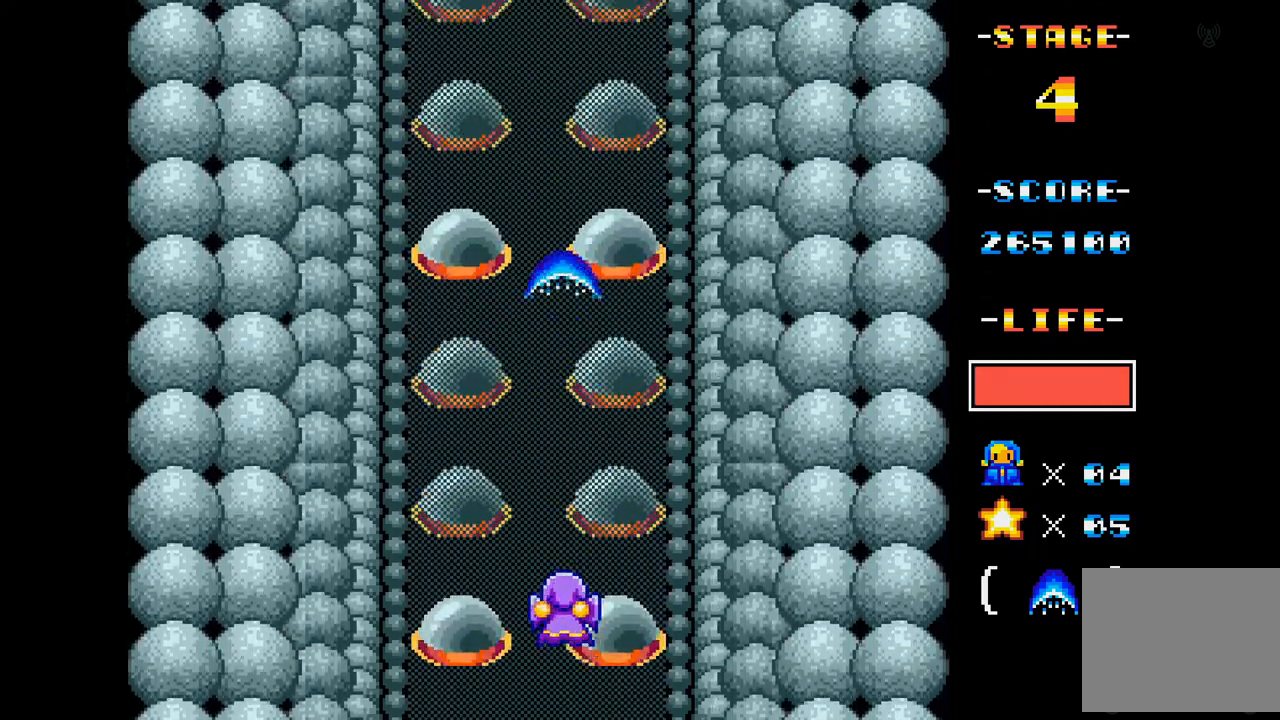
{"buttons": ["A"], "events": []}
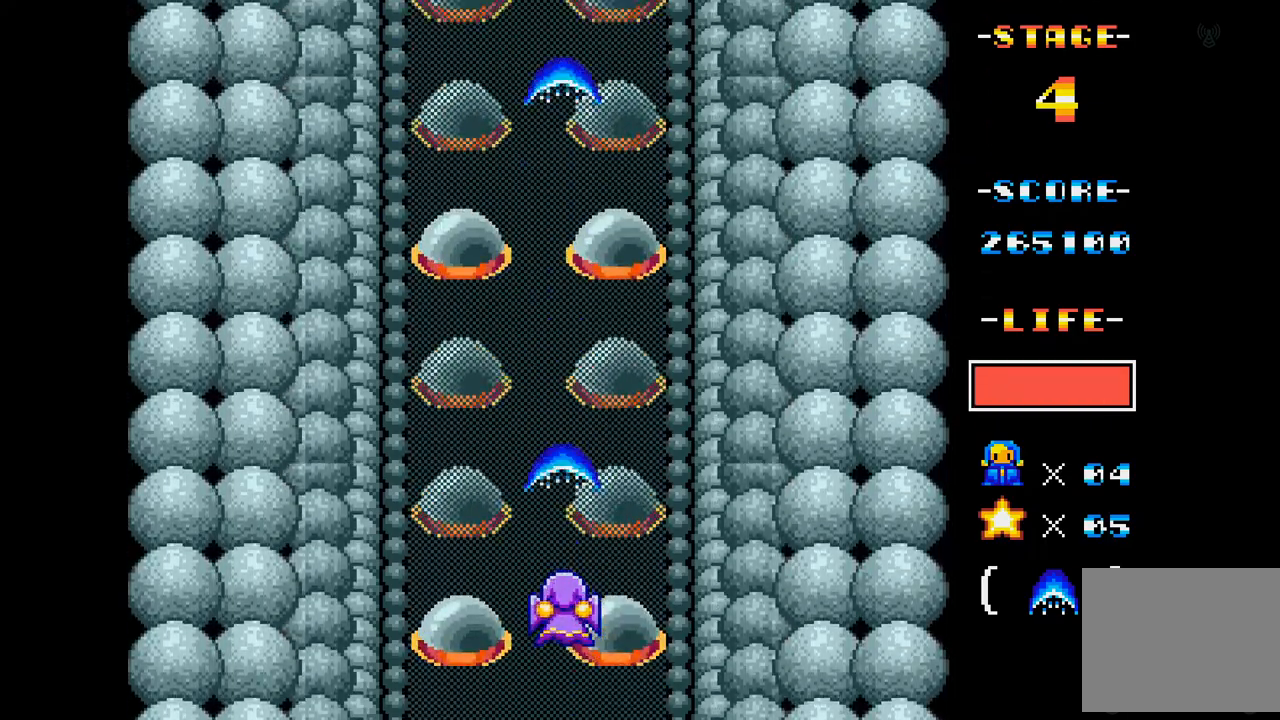
{"buttons": [], "events": [[267, "A", "up"]]}
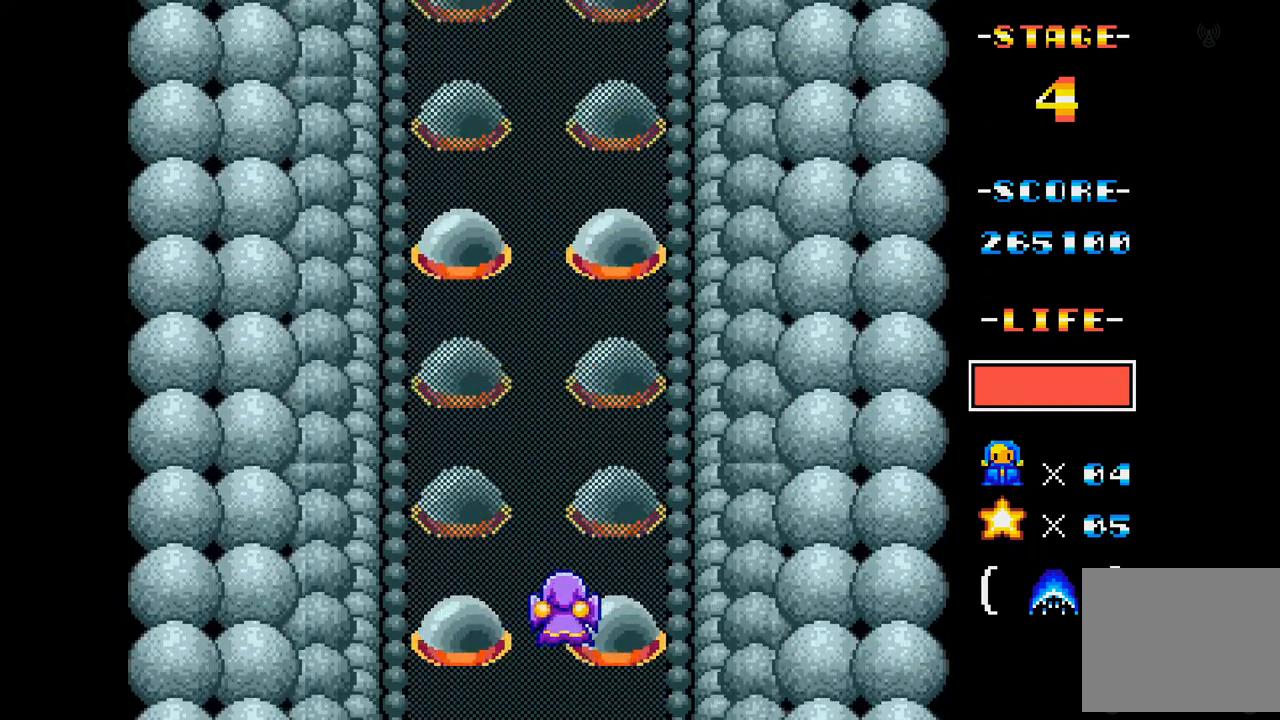
{"buttons": [], "events": [[317, "DPAD_LEFT", "down"], [417, "DPAD_LEFT", "up"]]}